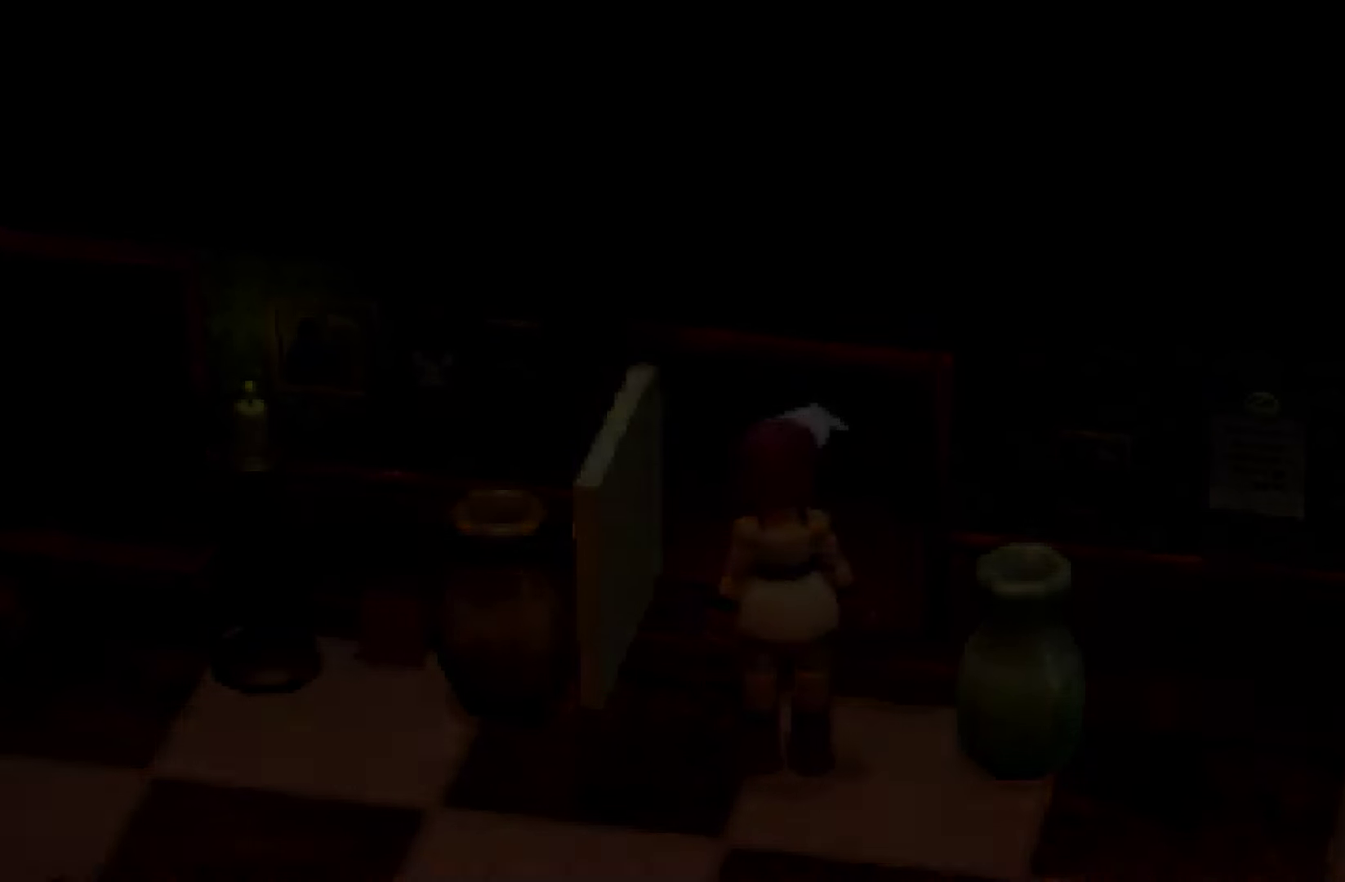
Gameplay with a controller (Xbox layout); each line is a JSON object with the inputs held at the frame after it. Not read: L3 R3 SELECT START.
{"buttons": ["R2"], "left_stick": "up", "right_stick": "center"}
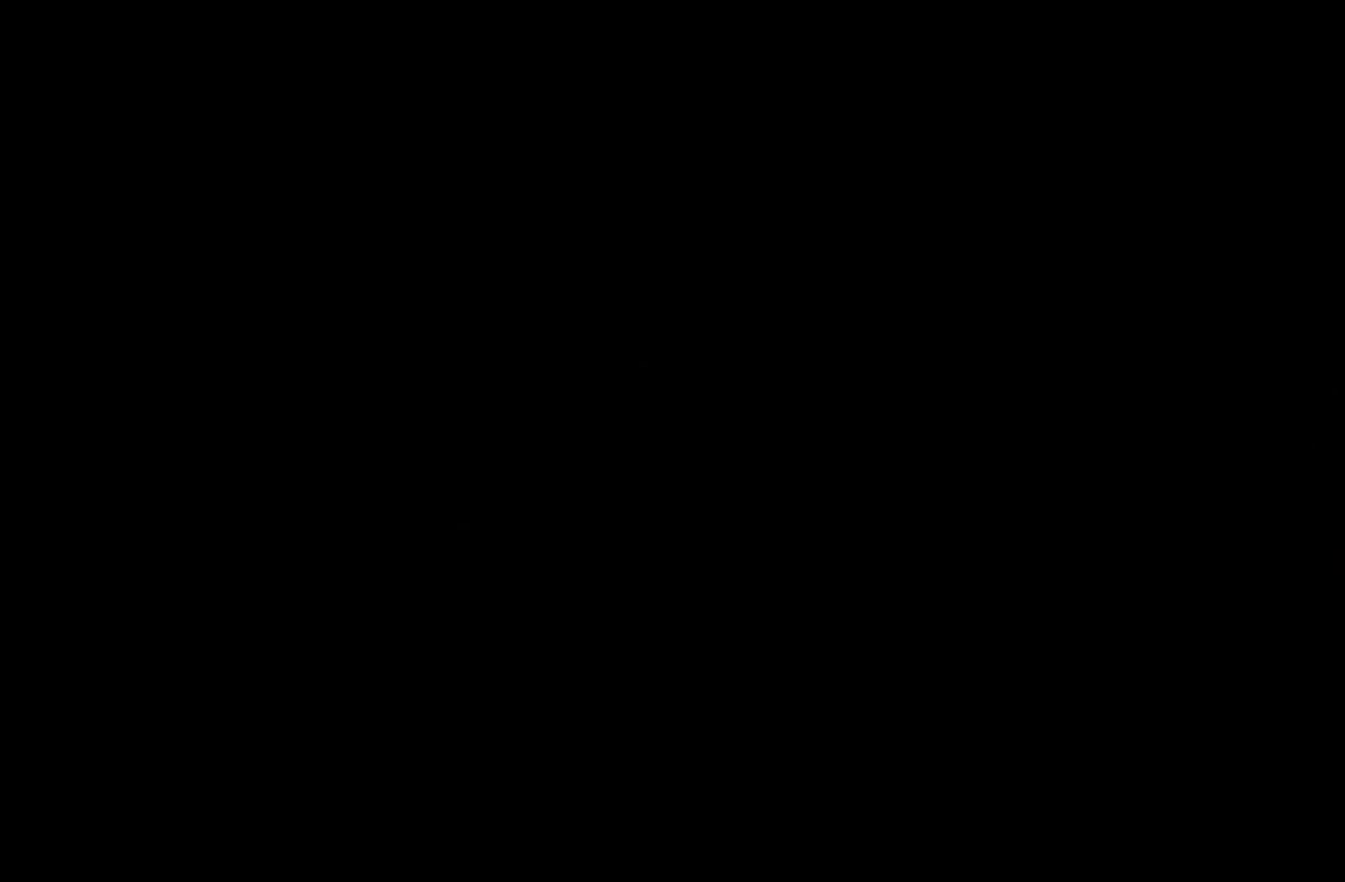
{"buttons": ["R2"], "left_stick": "up", "right_stick": "center"}
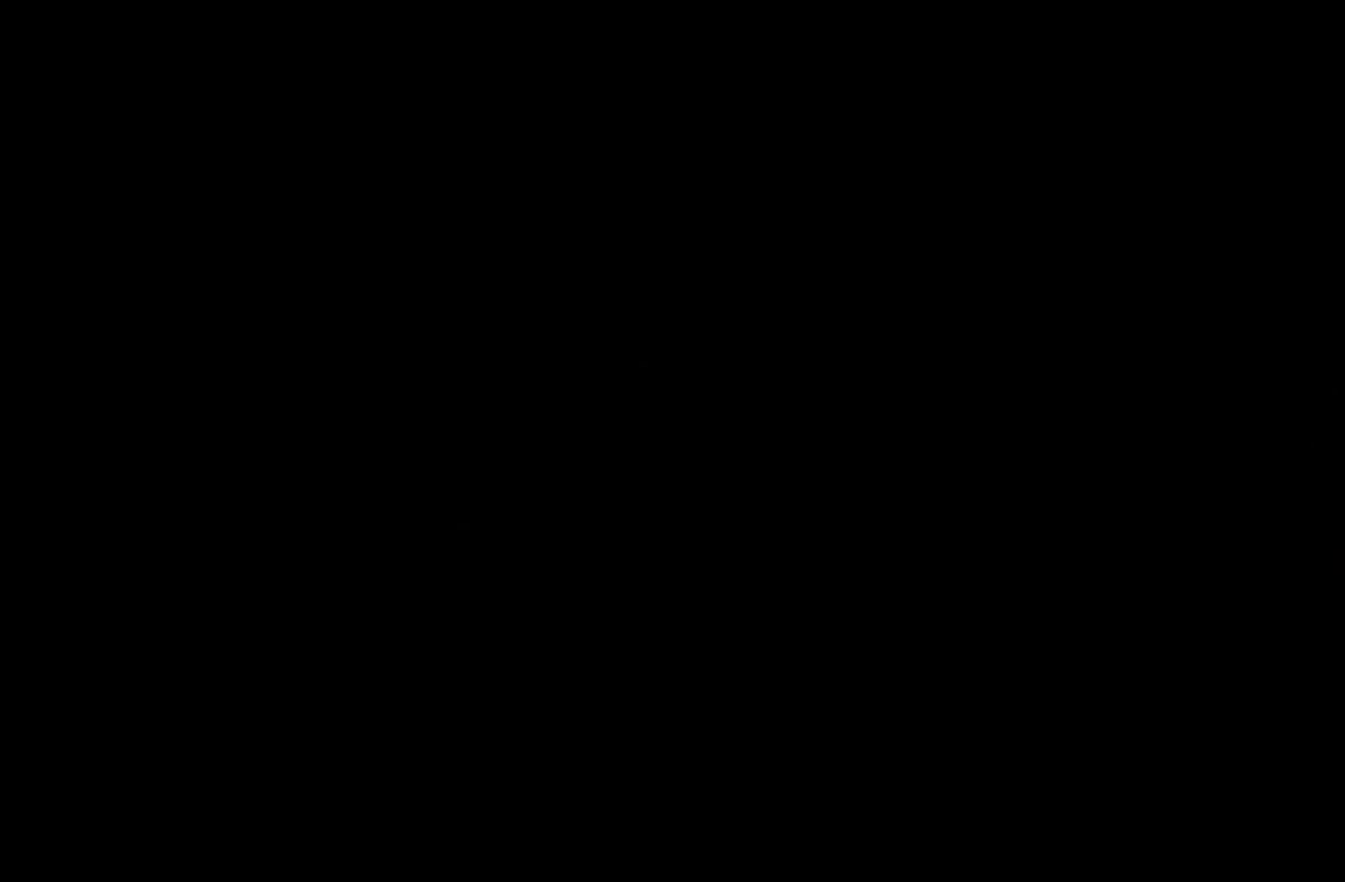
{"buttons": ["R2"], "left_stick": "up", "right_stick": "center"}
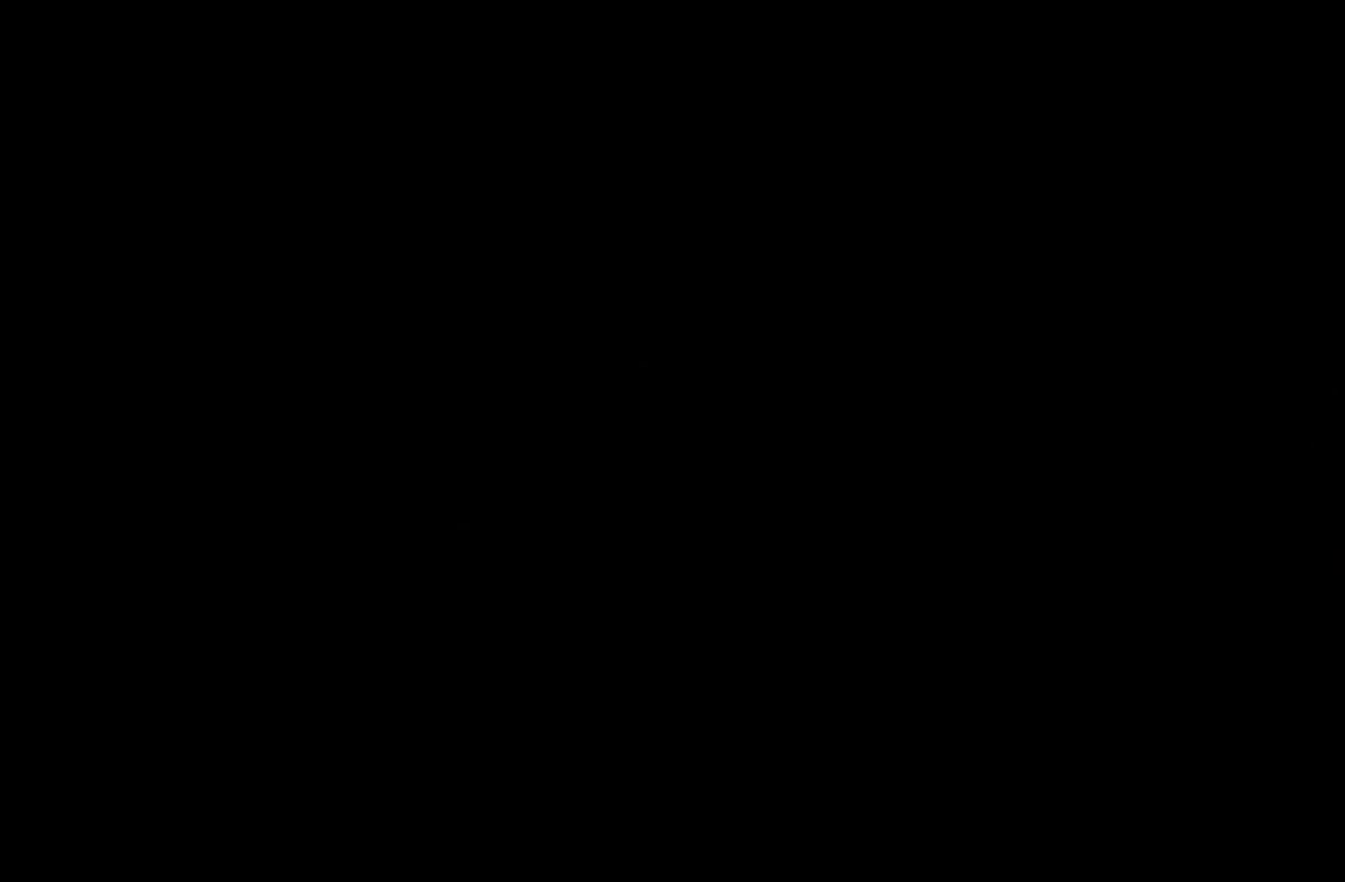
{"buttons": ["R2"], "left_stick": "up", "right_stick": "center"}
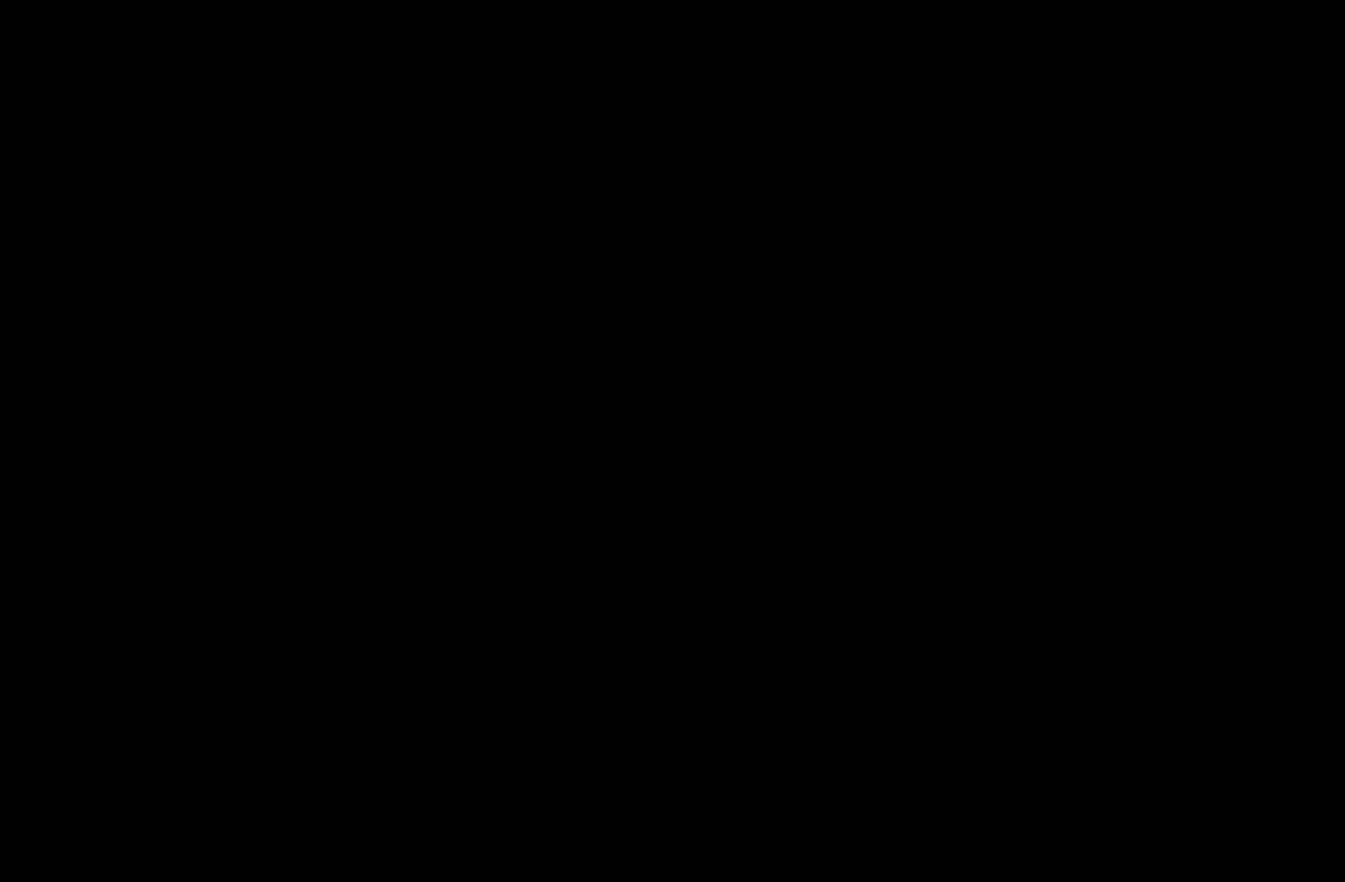
{"buttons": ["R2"], "left_stick": "up", "right_stick": "center"}
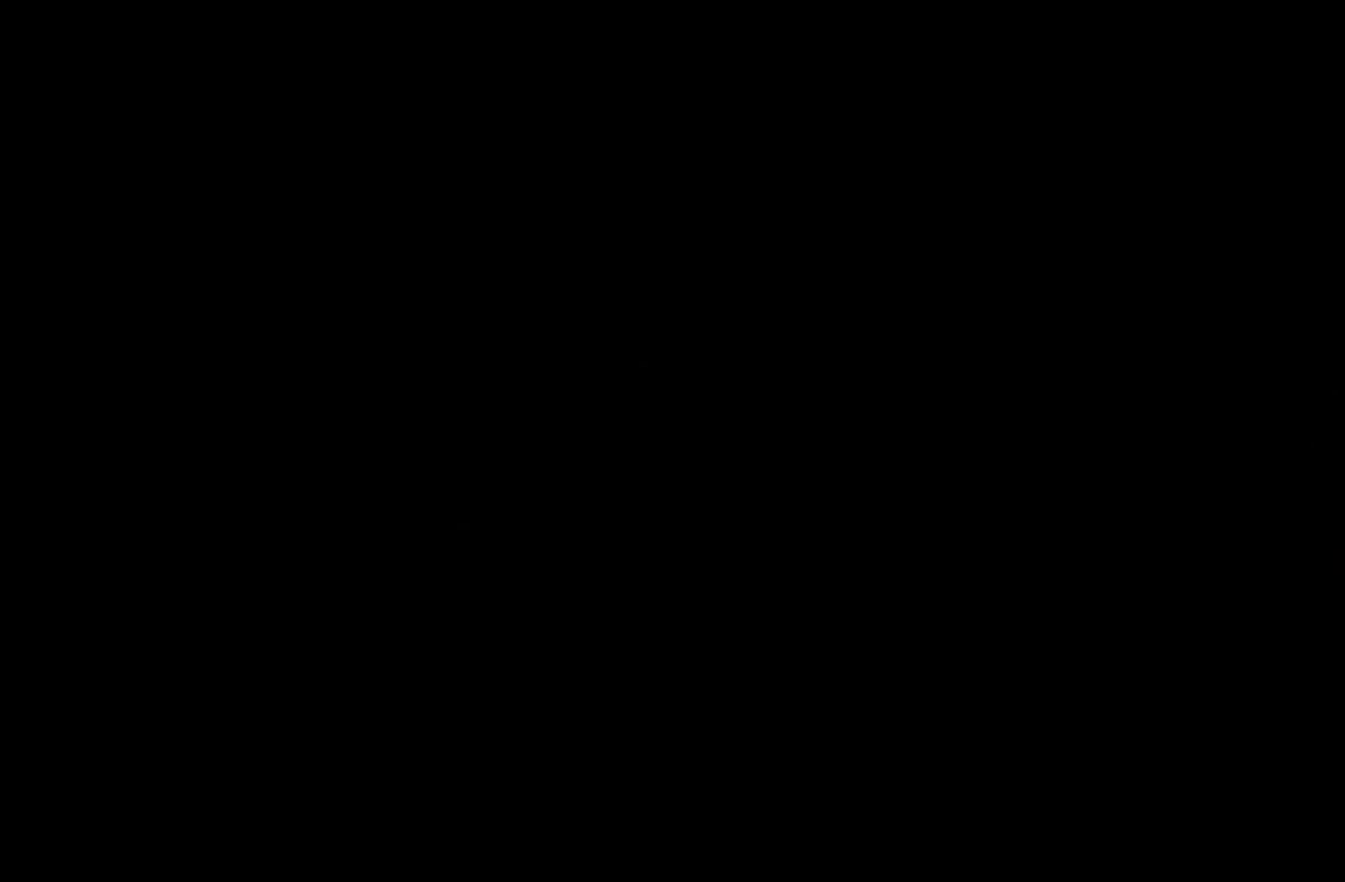
{"buttons": ["R2"], "left_stick": "up", "right_stick": "center"}
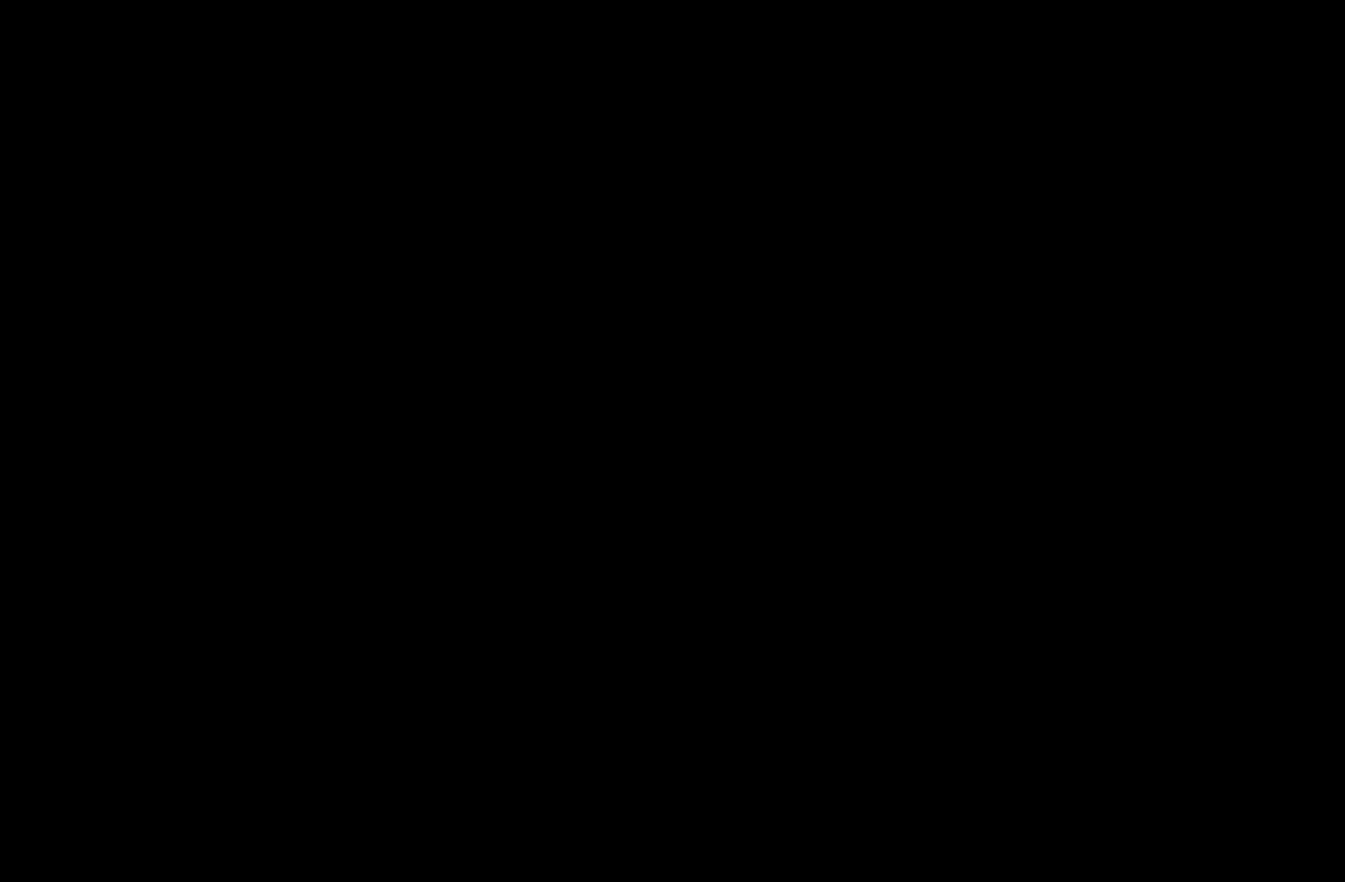
{"buttons": ["R2"], "left_stick": "up", "right_stick": "center"}
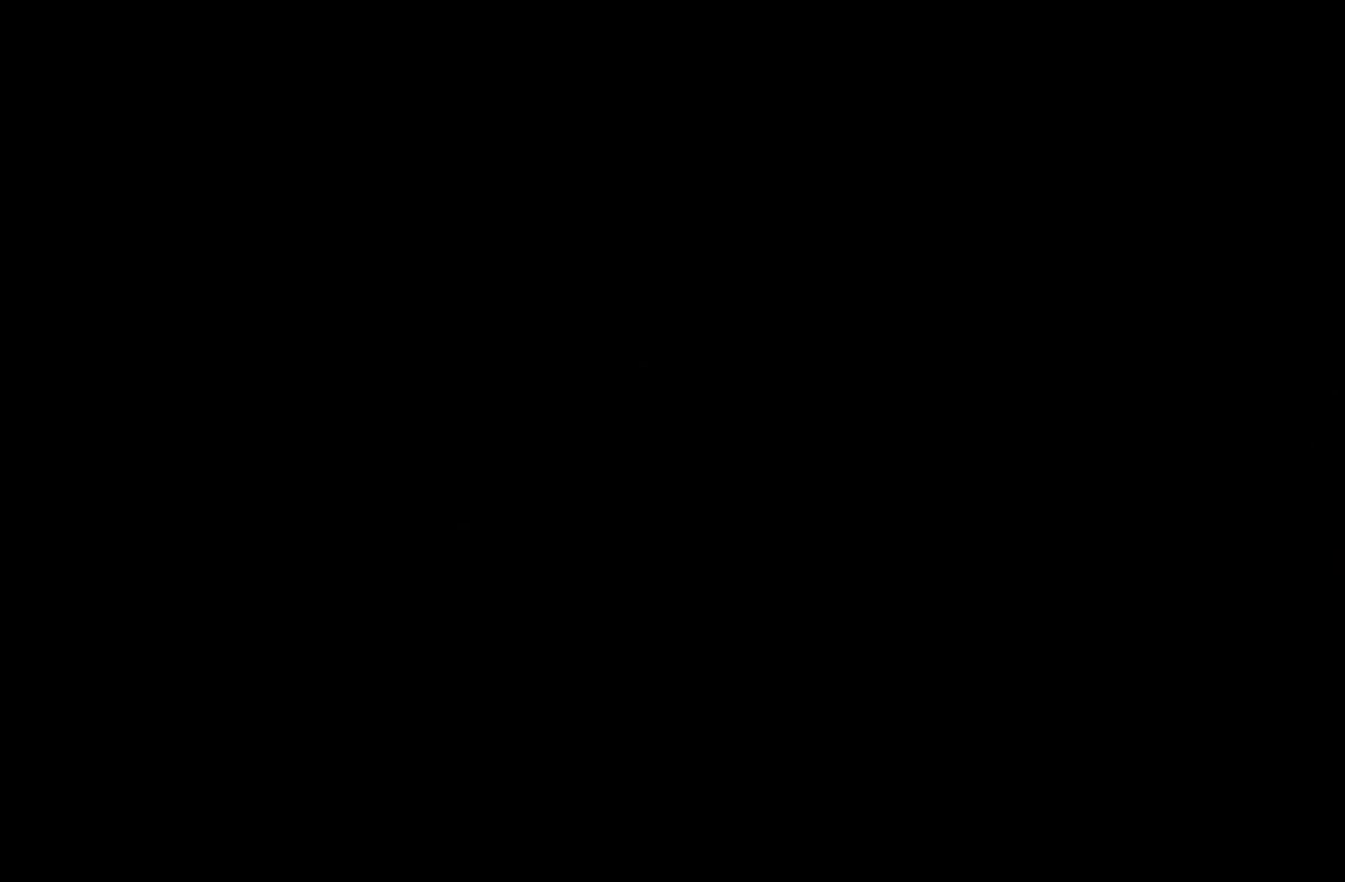
{"buttons": ["R2"], "left_stick": "up", "right_stick": "center"}
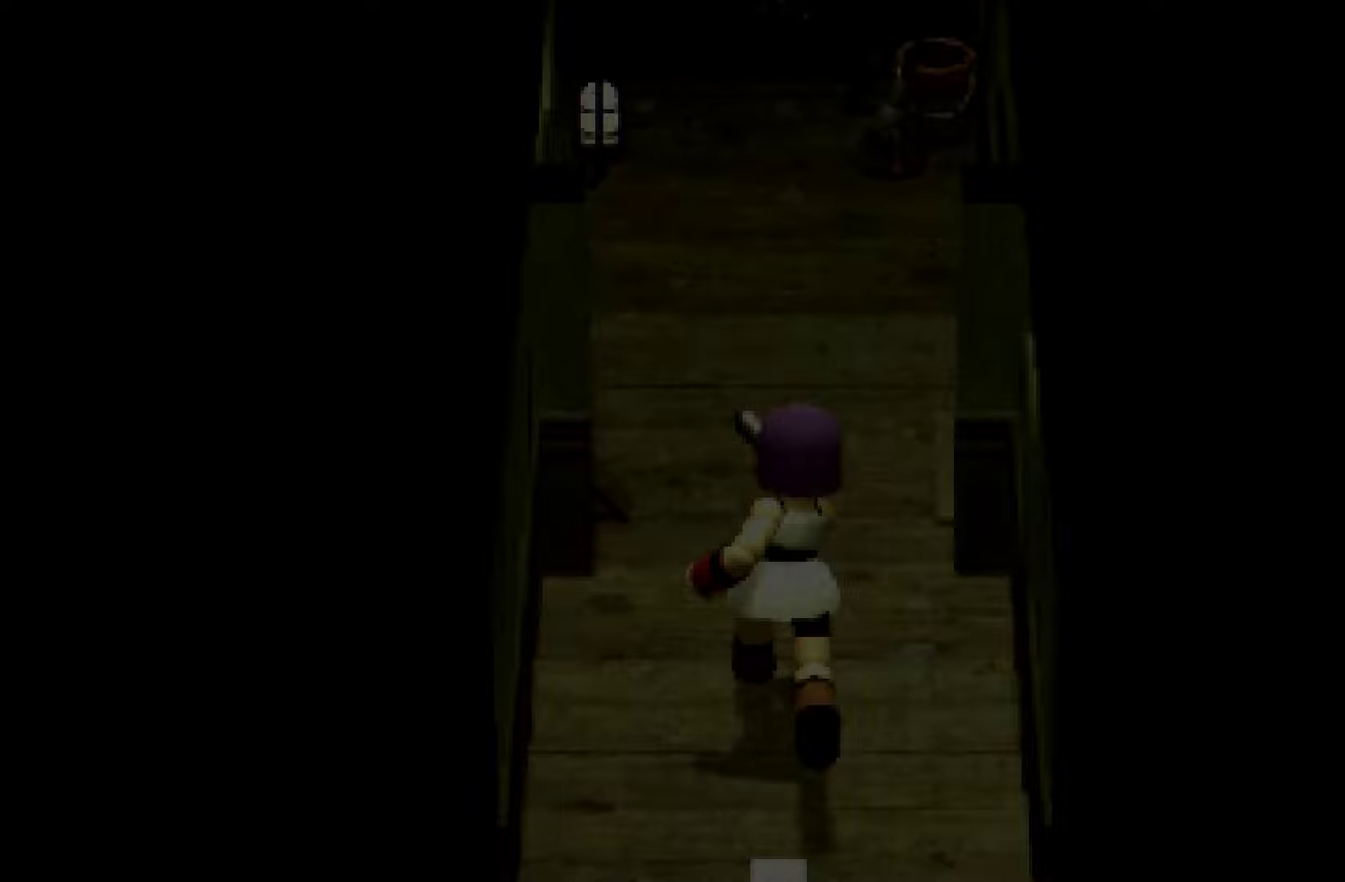
{"buttons": ["R2"], "left_stick": "up", "right_stick": "center"}
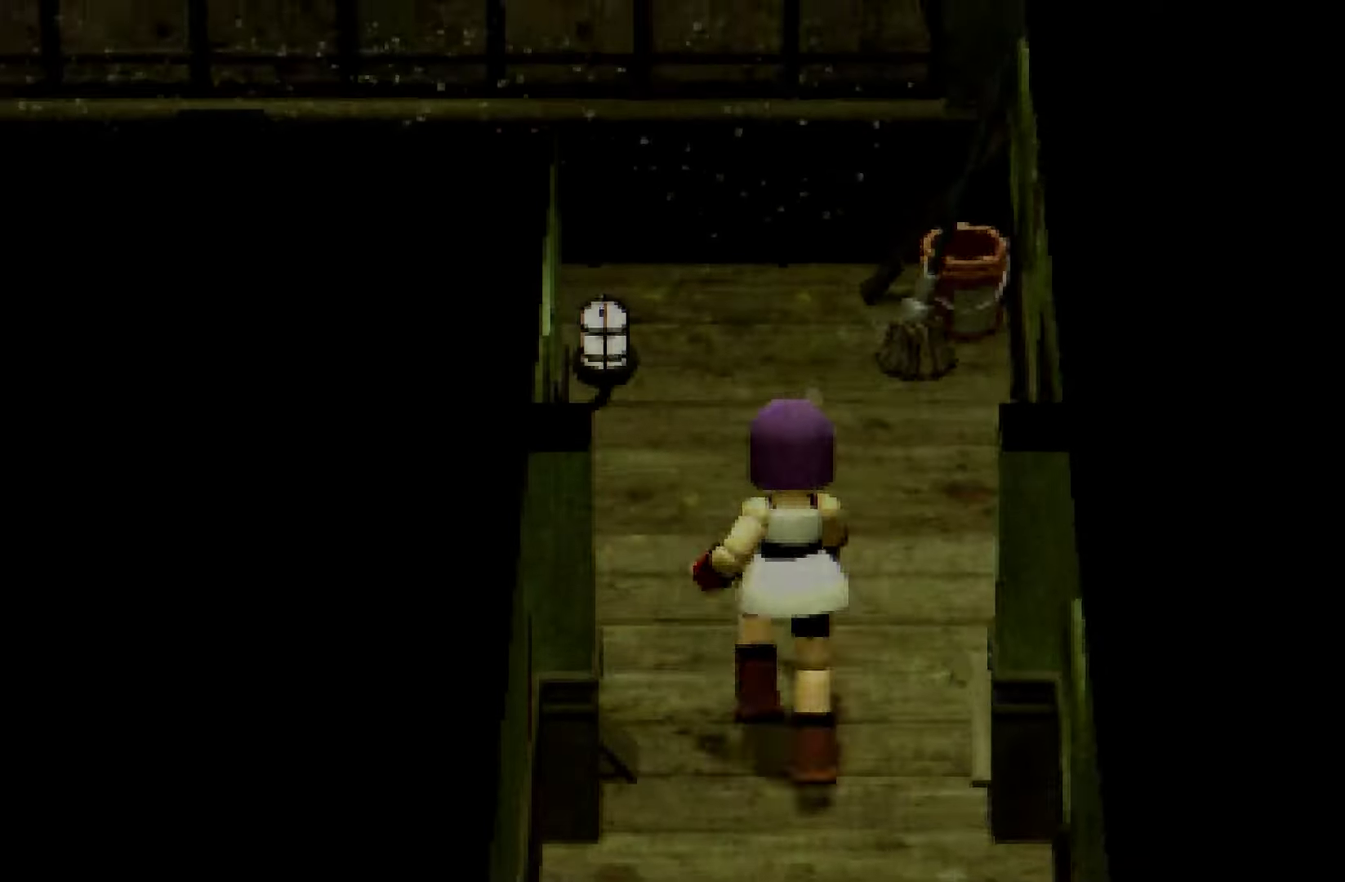
{"buttons": ["R2"], "left_stick": "up", "right_stick": "left"}
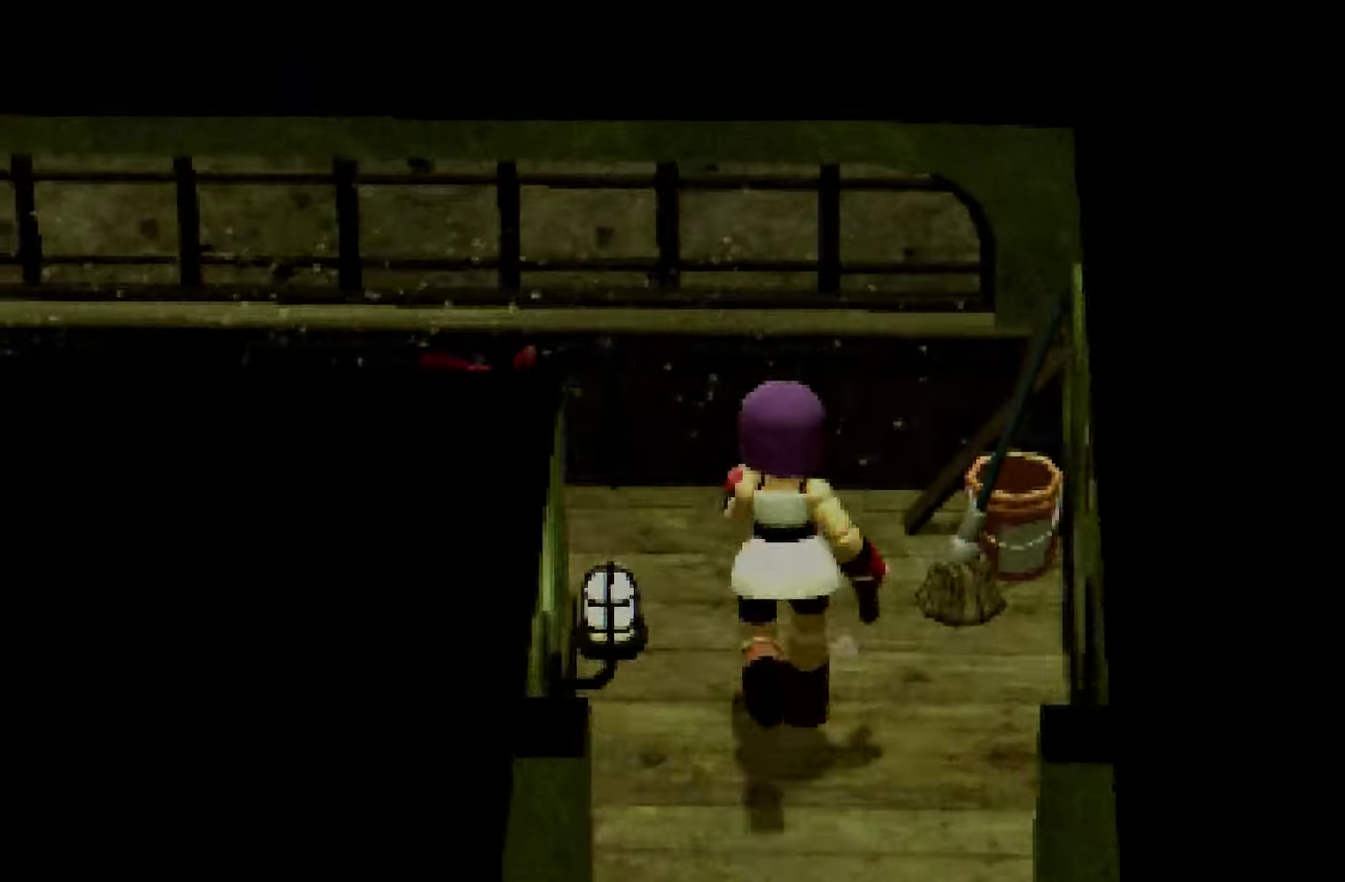
{"buttons": ["R2"], "left_stick": "up-left", "right_stick": "left"}
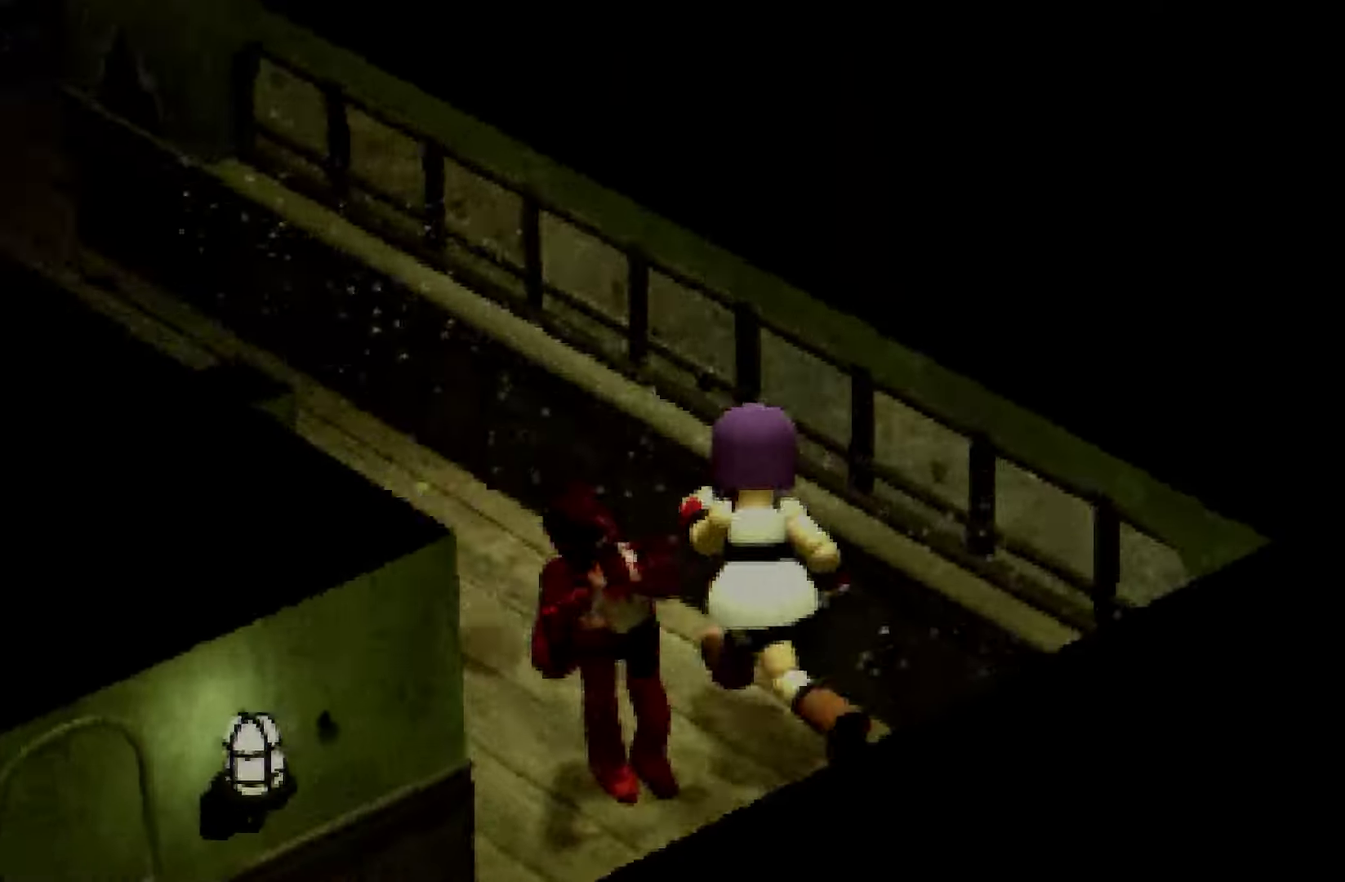
{"buttons": ["R2"], "left_stick": "up-left", "right_stick": "center"}
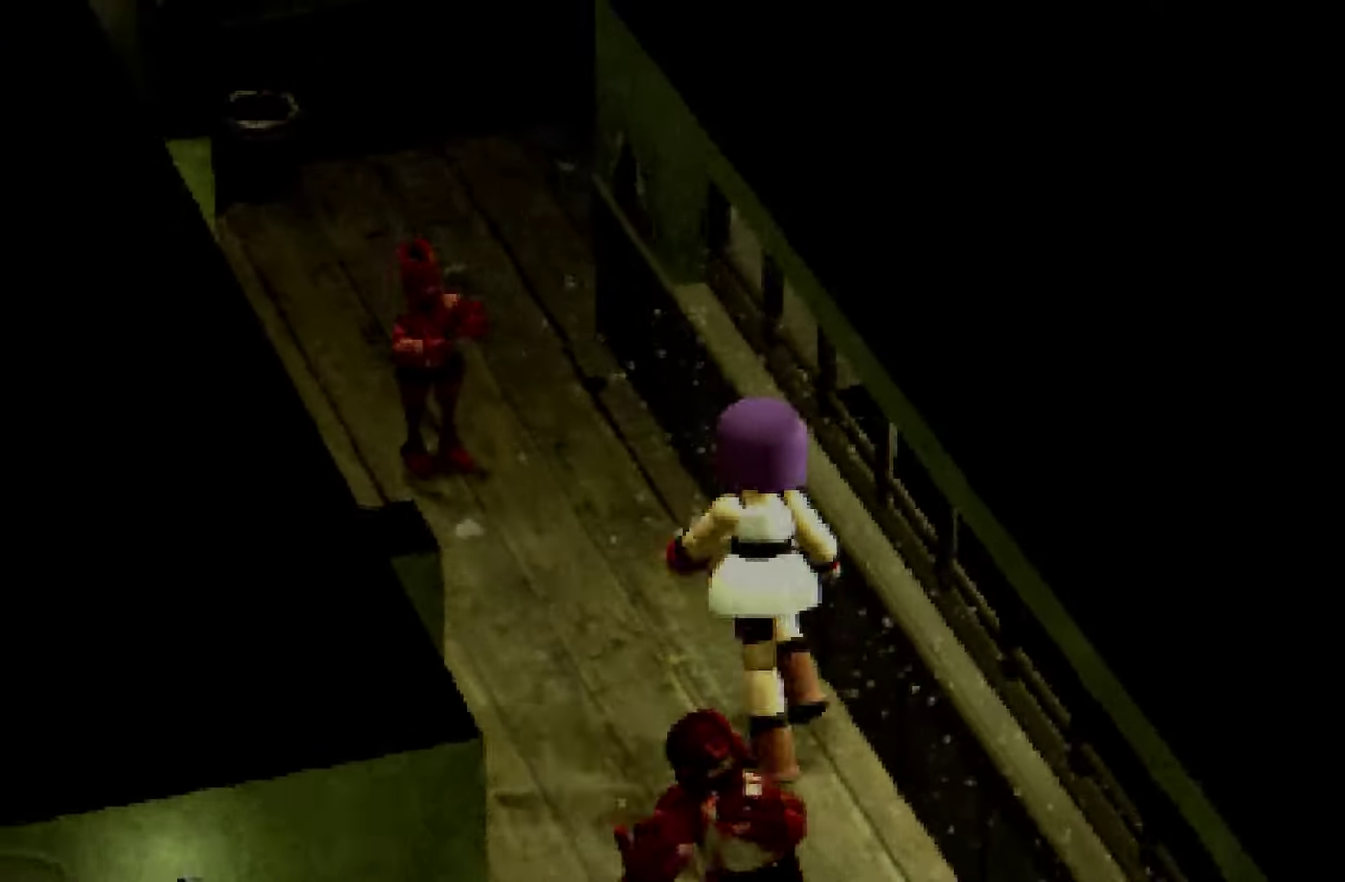
{"buttons": ["R2"], "left_stick": "up", "right_stick": "center"}
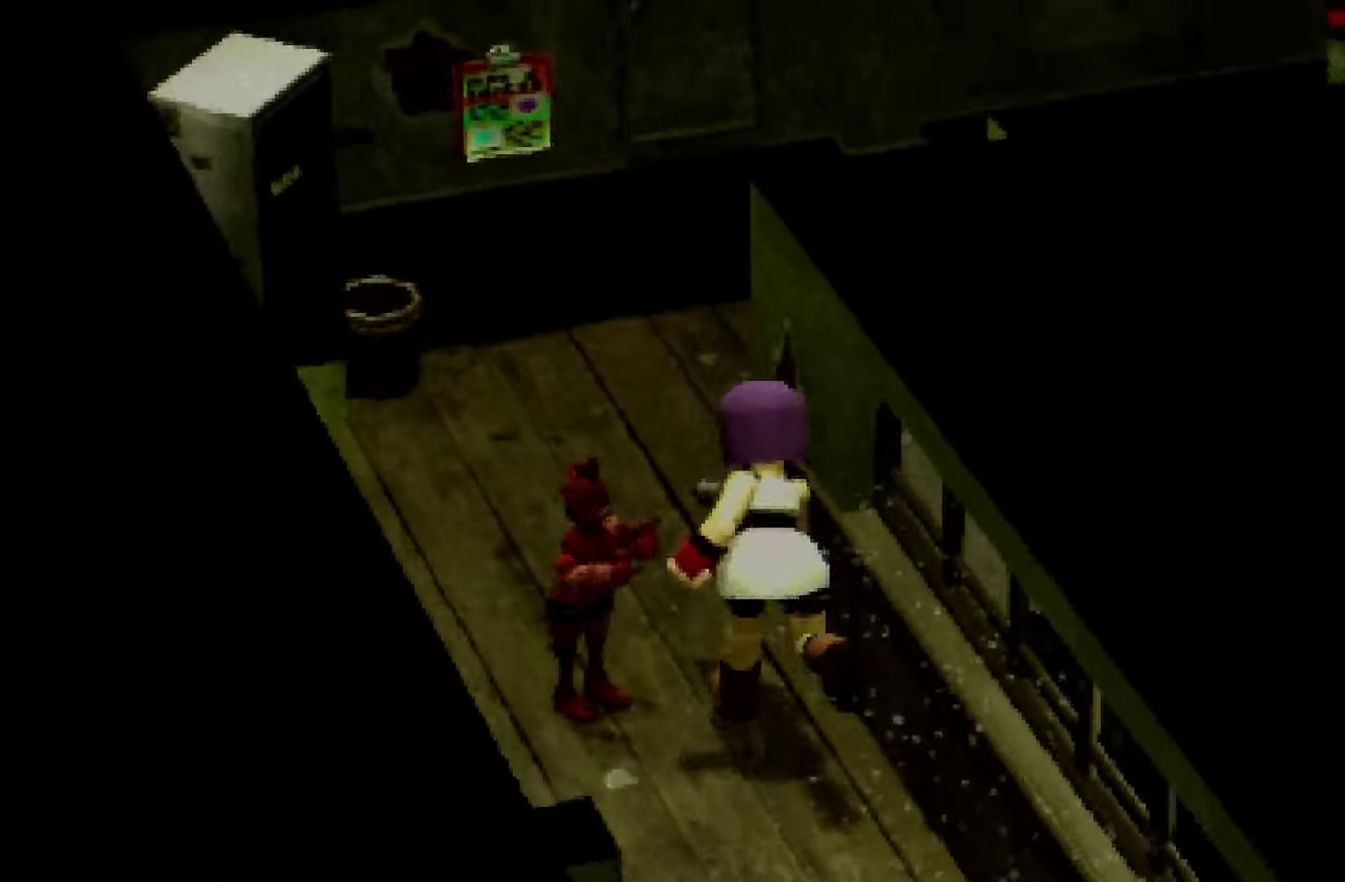
{"buttons": ["R2"], "left_stick": "up-right", "right_stick": "right"}
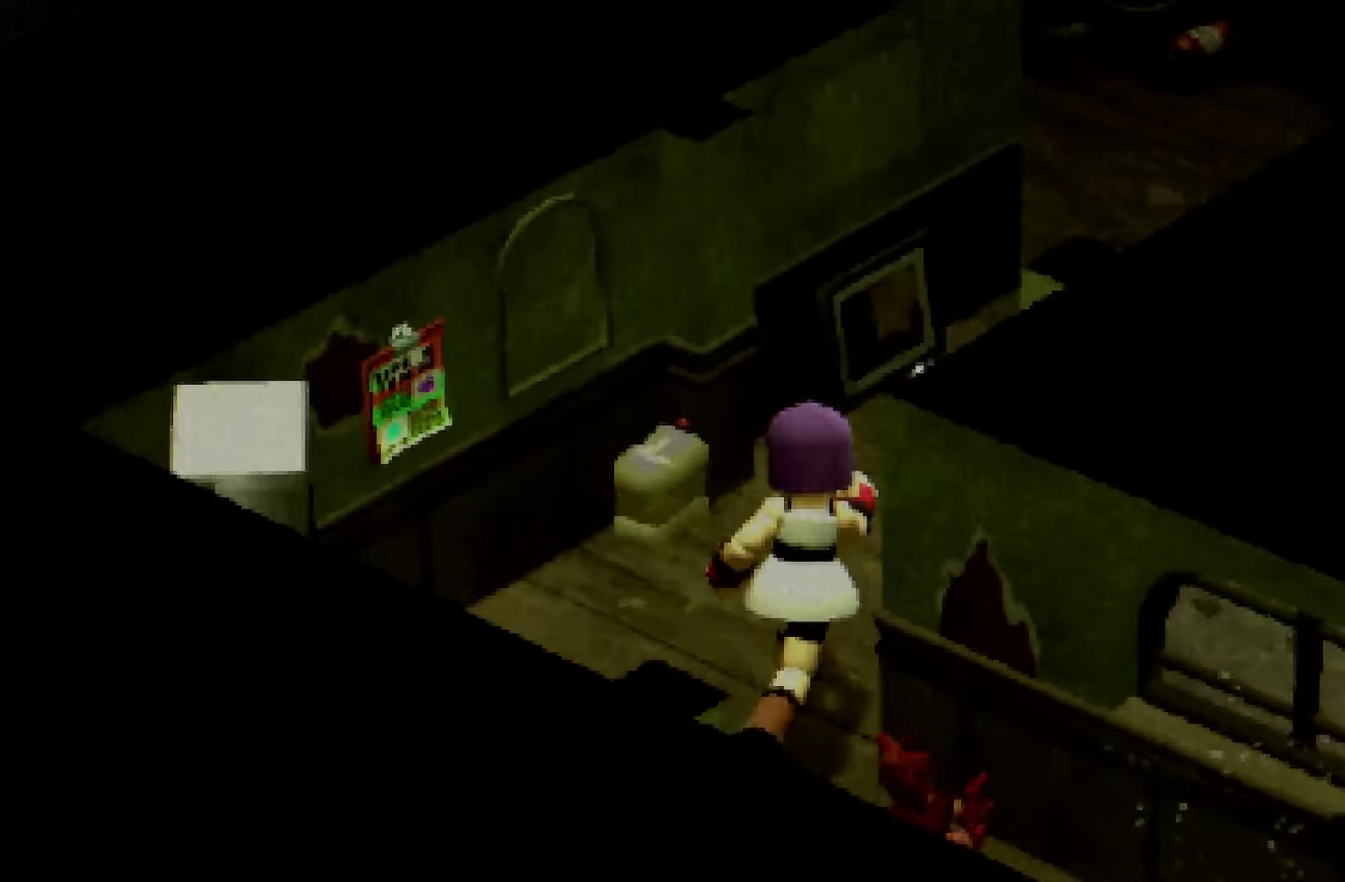
{"buttons": ["R2"], "left_stick": "up", "right_stick": "center"}
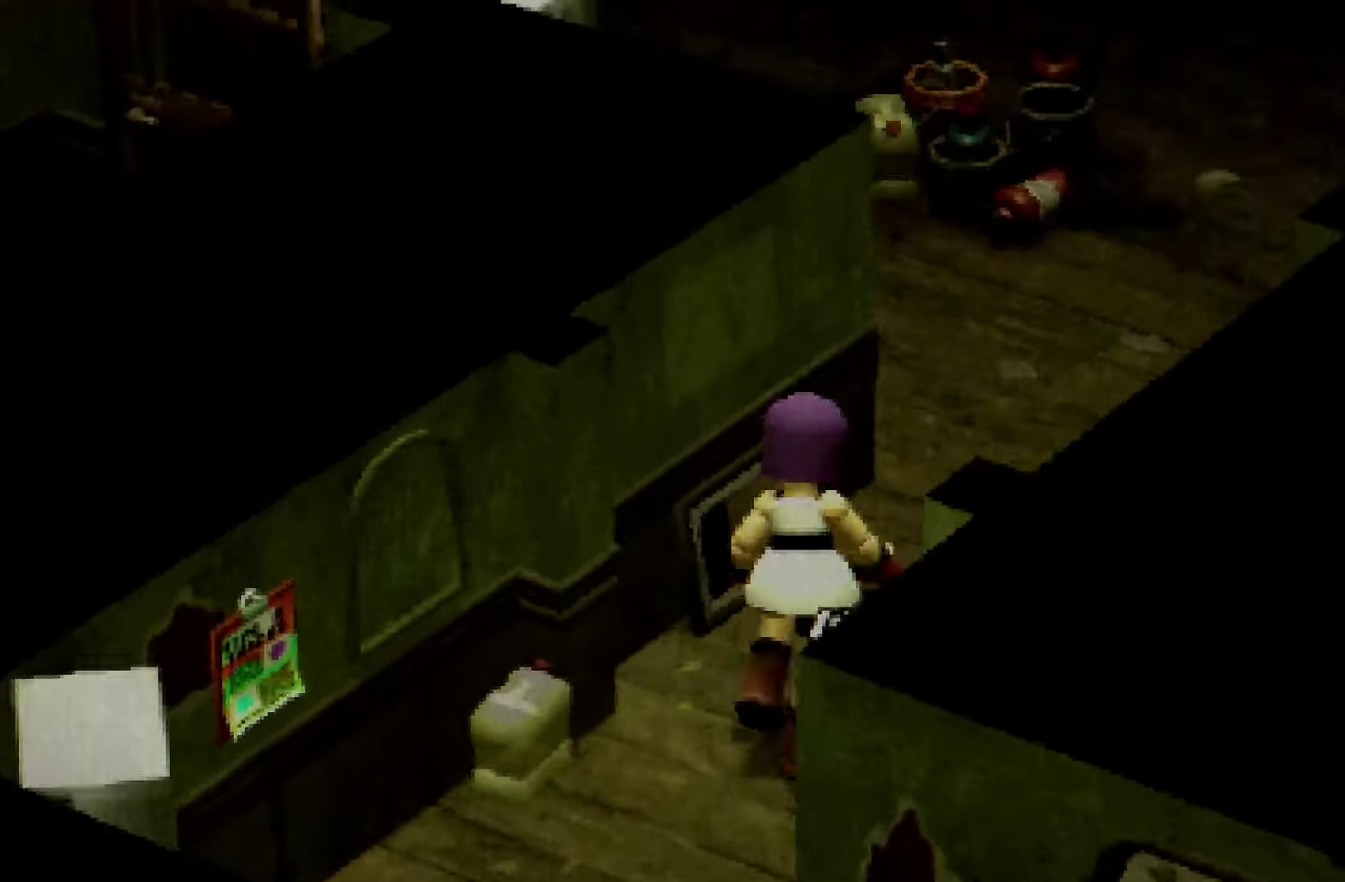
{"buttons": ["R2"], "left_stick": "up-right", "right_stick": "center"}
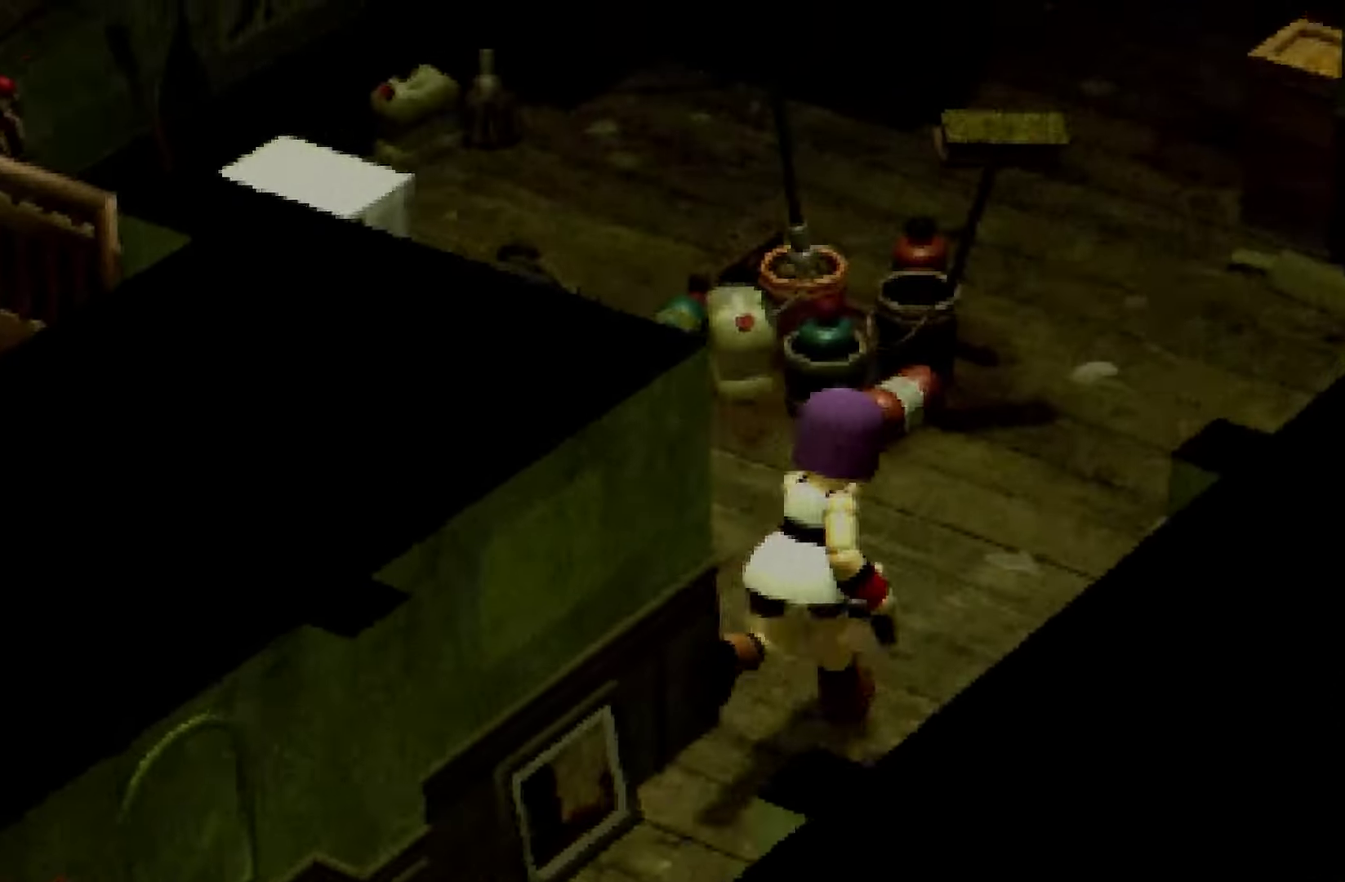
{"buttons": ["R2"], "left_stick": "up", "right_stick": "center"}
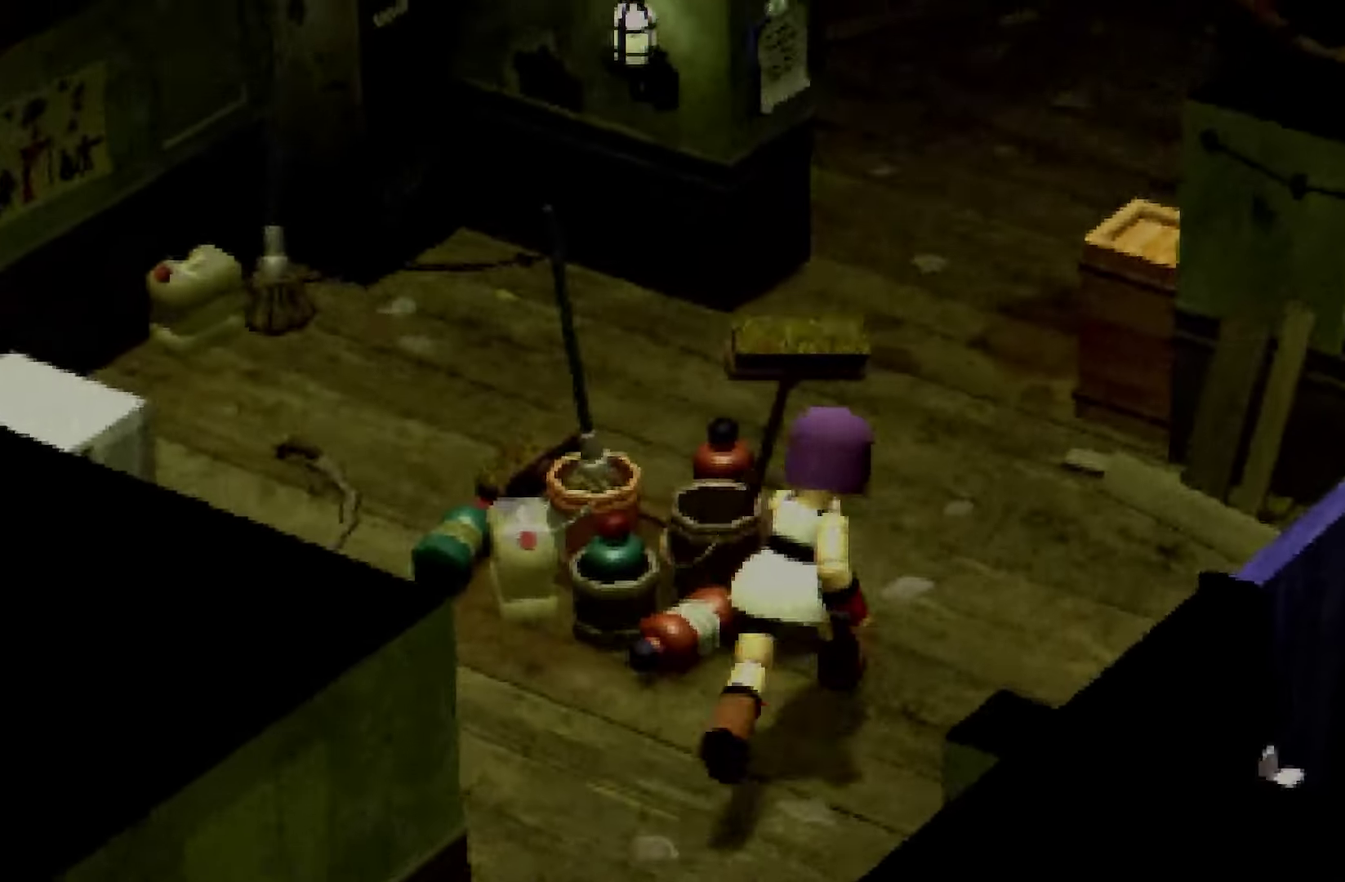
{"buttons": ["R2"], "left_stick": "up", "right_stick": "center"}